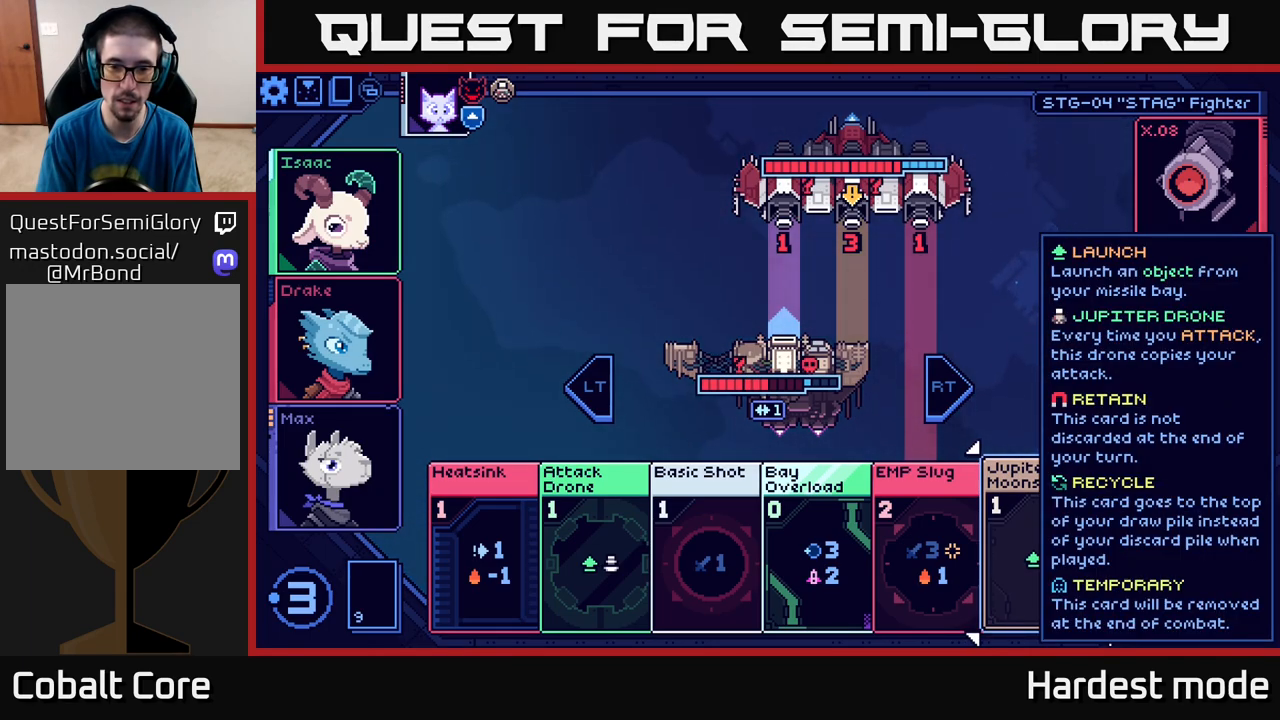
Gameplay with a controller (Xbox layout); each line is a JSON object with the inputs held at the frame after it. "events" lists button and stick changes between this image and that frame as [ms after this image, input, new state], when the widget could be followed in between.
{"buttons": [], "left_stick": "center", "right_stick": "center", "events": []}
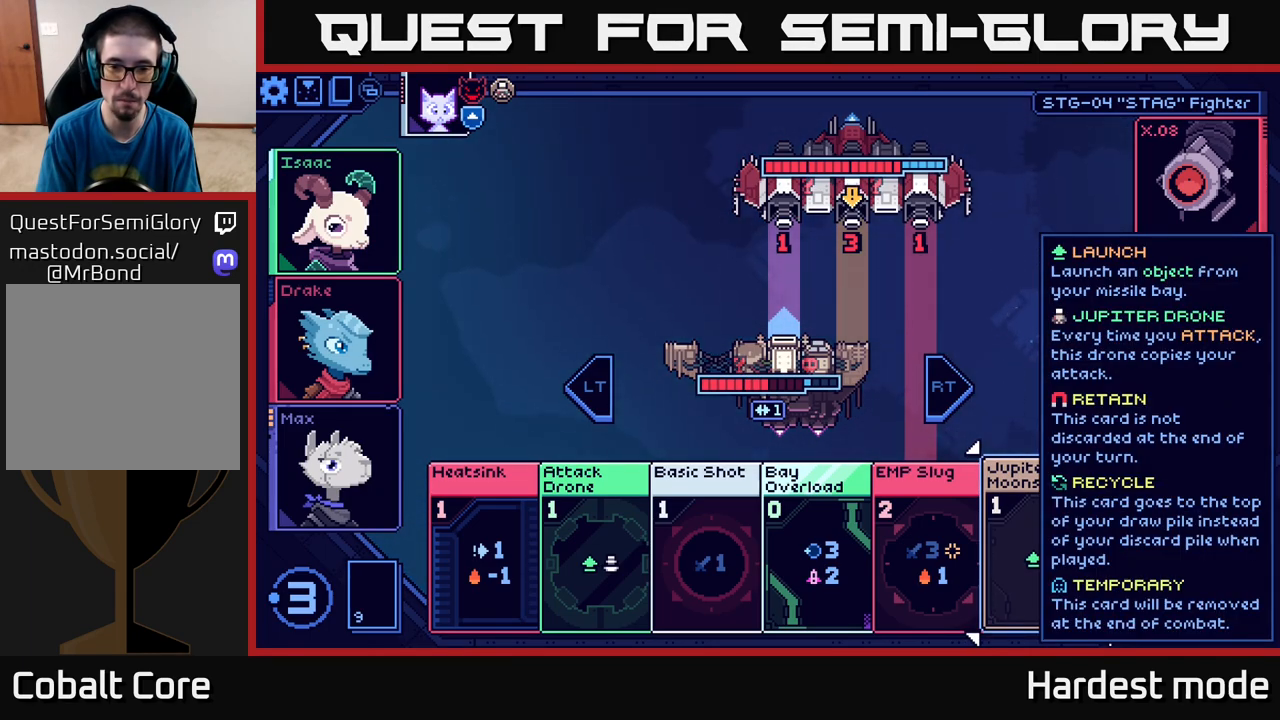
{"buttons": [], "left_stick": "center", "right_stick": "center", "events": []}
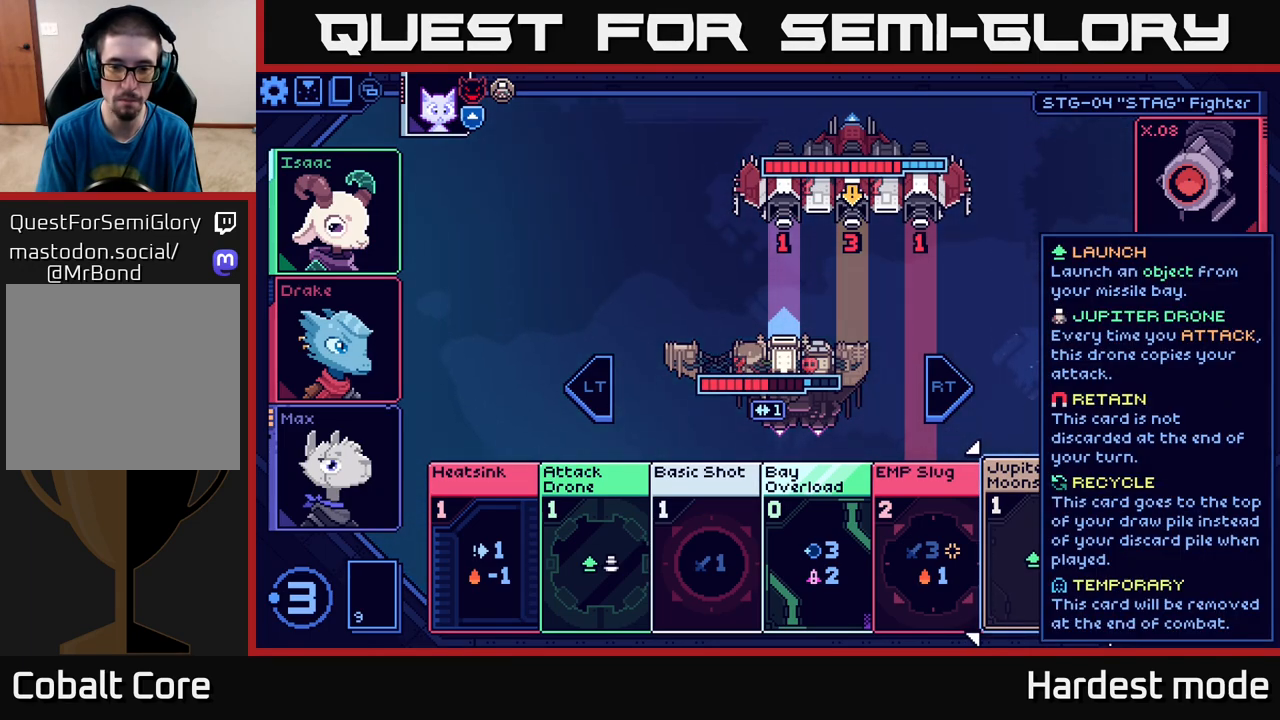
{"buttons": [], "left_stick": "center", "right_stick": "center", "events": []}
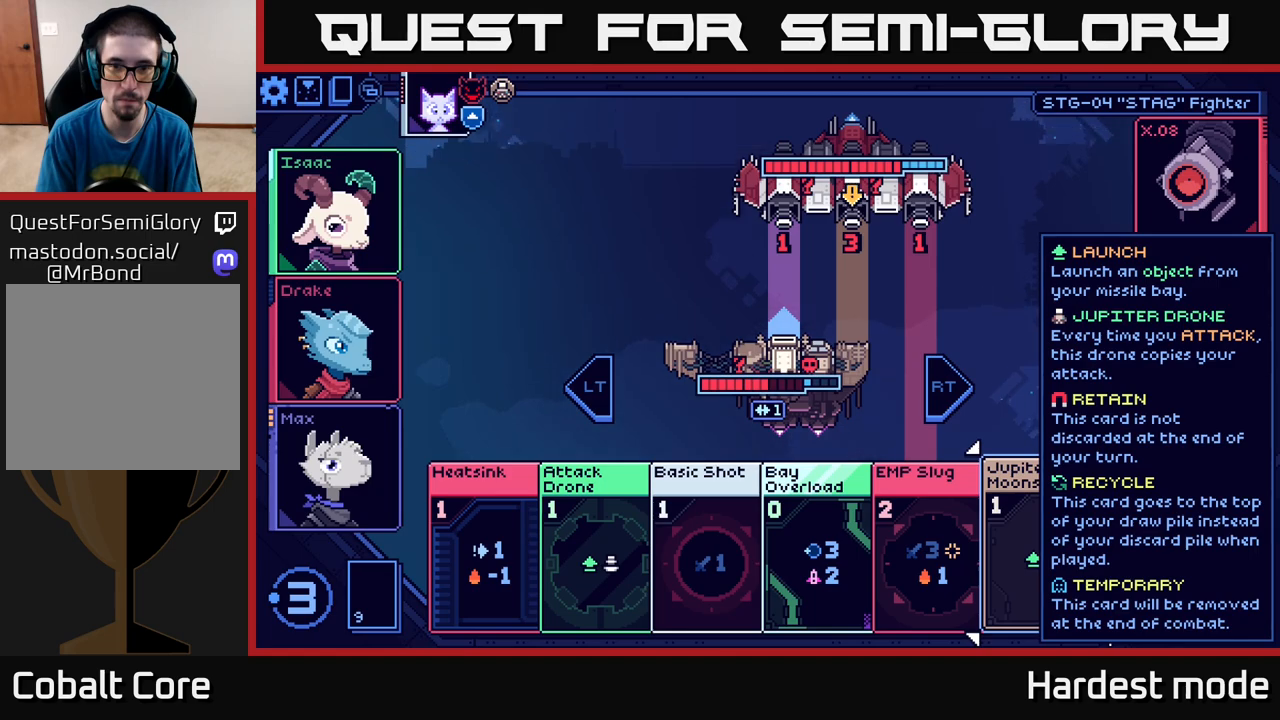
{"buttons": [], "left_stick": "center", "right_stick": "center", "events": []}
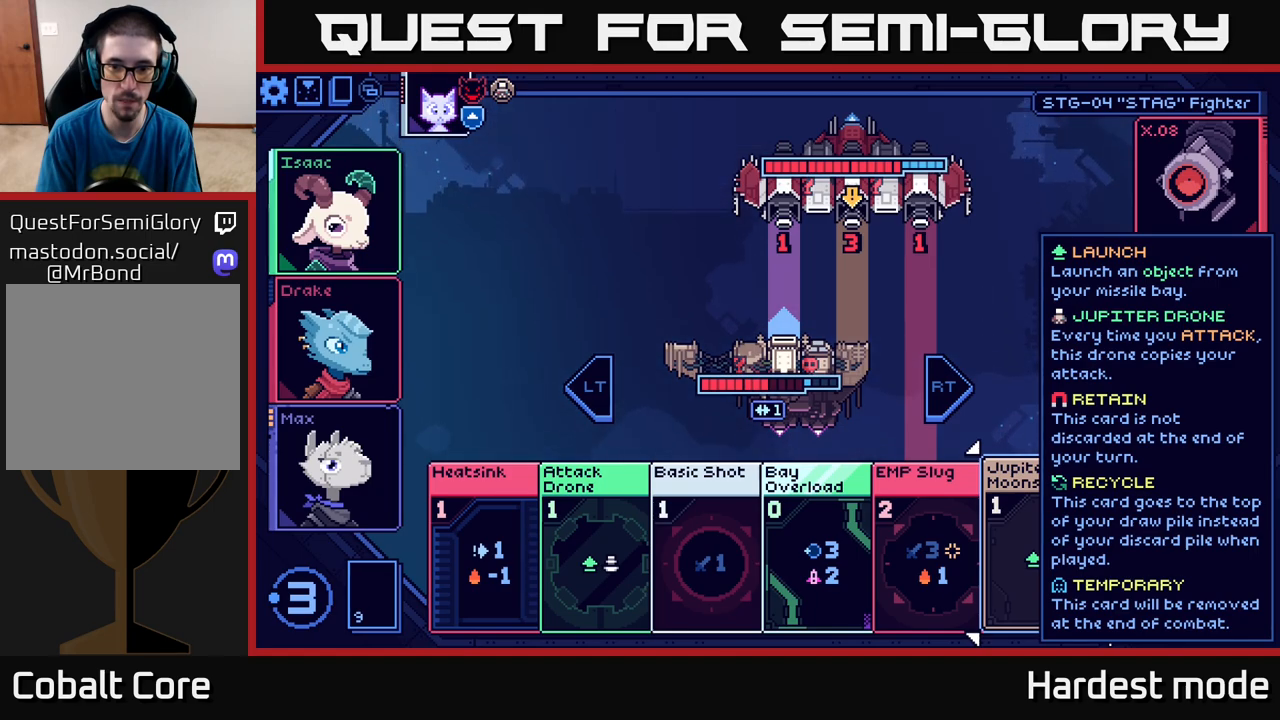
{"buttons": [], "left_stick": "left", "right_stick": "center", "events": [[217, "left_stick", "right"], [400, "left_stick", "center"], [467, "left_stick", "left"]]}
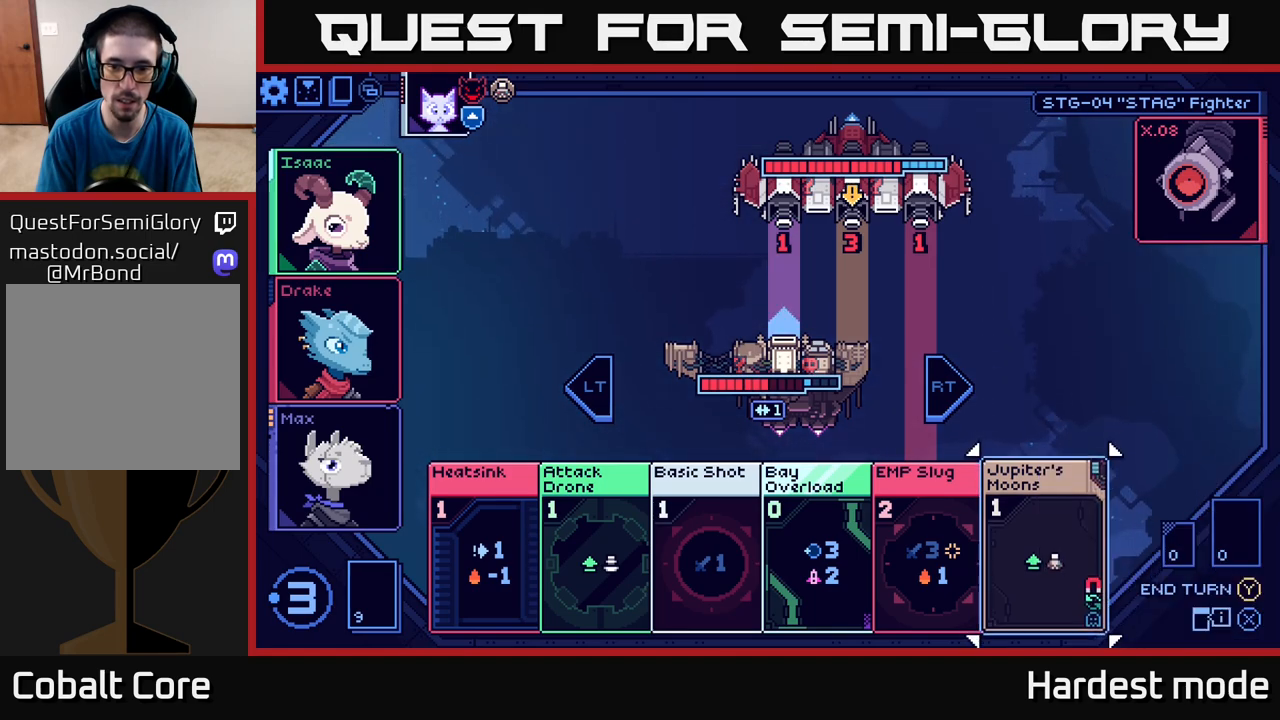
{"buttons": [], "left_stick": "center", "right_stick": "center", "events": [[133, "left_stick", "center"]]}
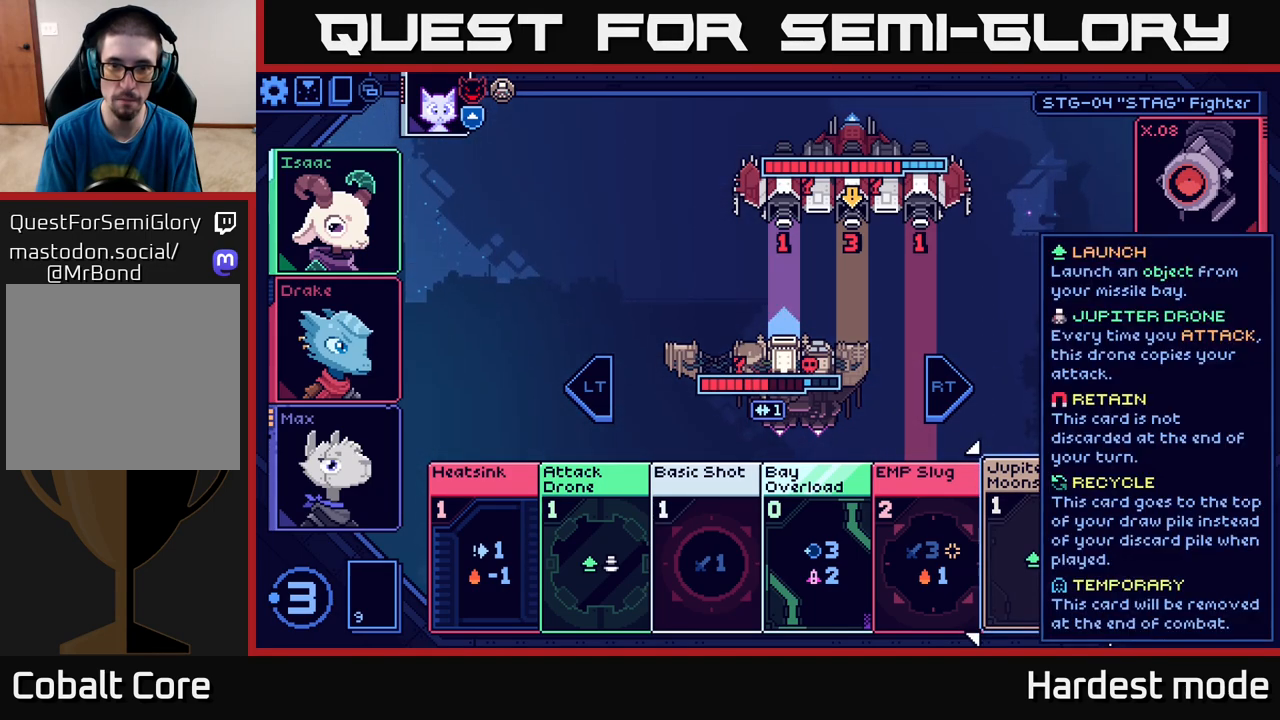
{"buttons": ["A"], "left_stick": "center", "right_stick": "center", "events": [[450, "A", "down"]]}
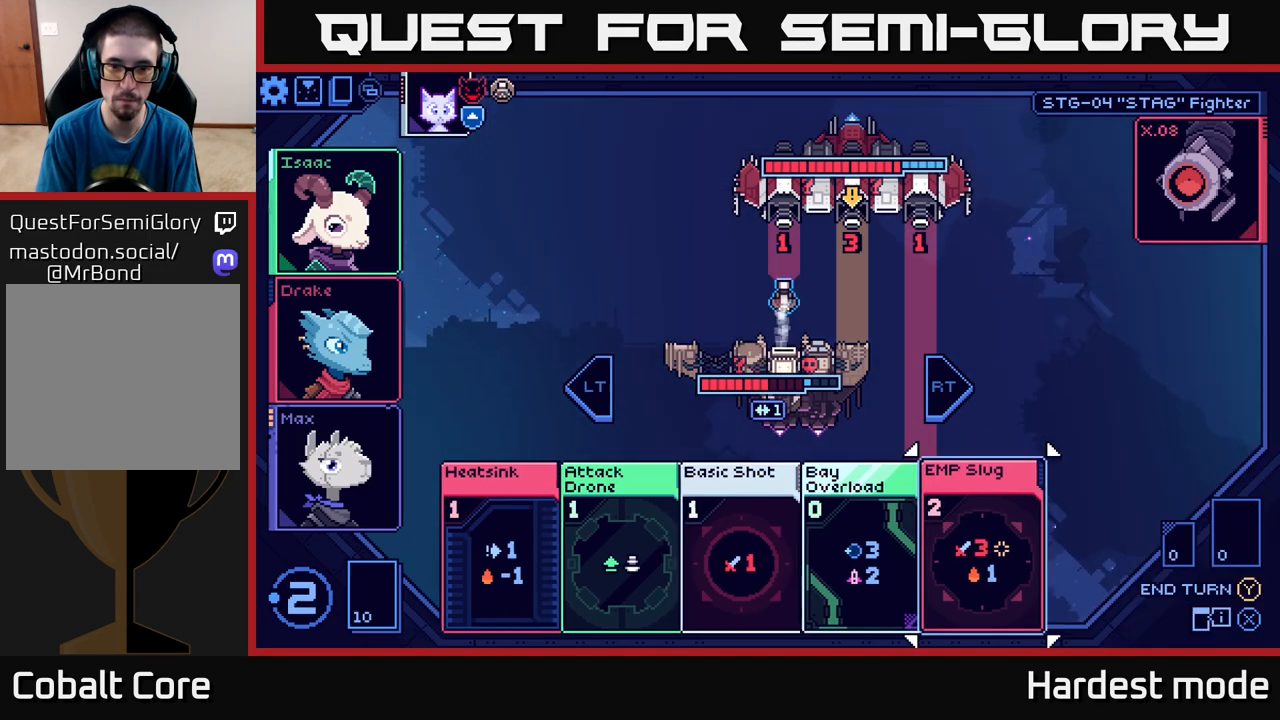
{"buttons": [], "left_stick": "center", "right_stick": "center", "events": [[33, "A", "up"]]}
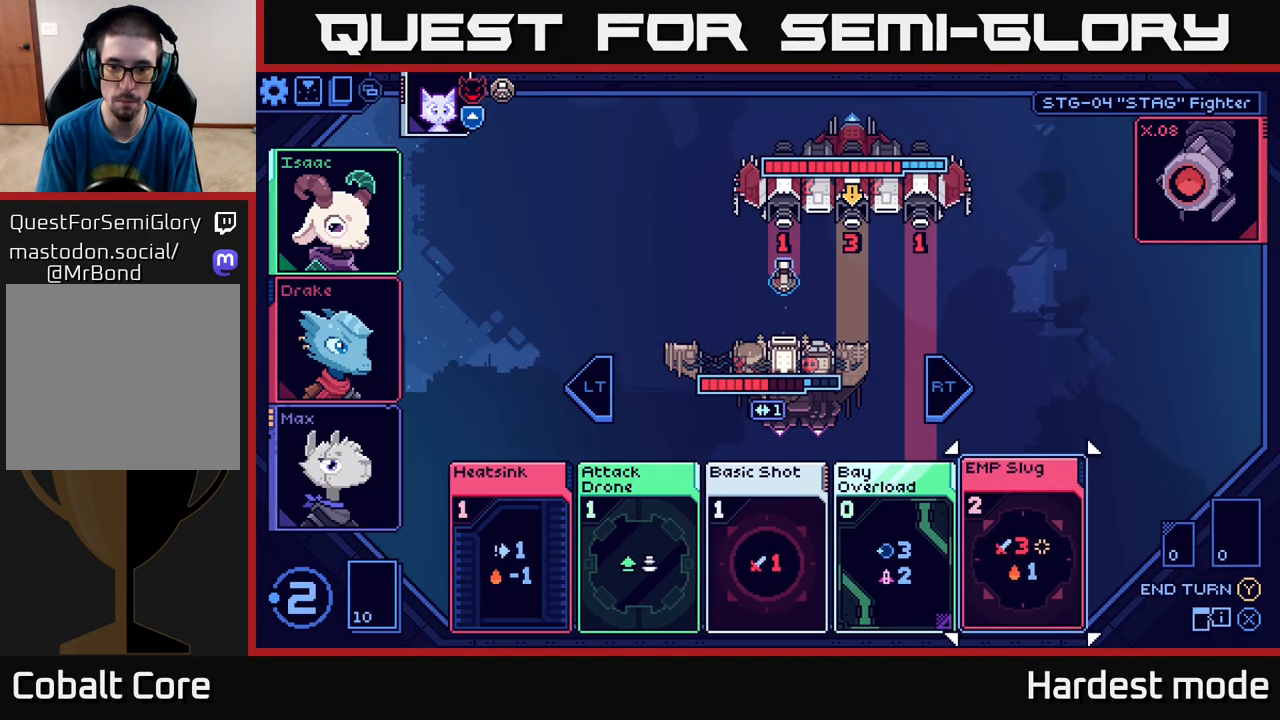
{"buttons": [], "left_stick": "right", "right_stick": "center", "events": [[433, "left_stick", "right"]]}
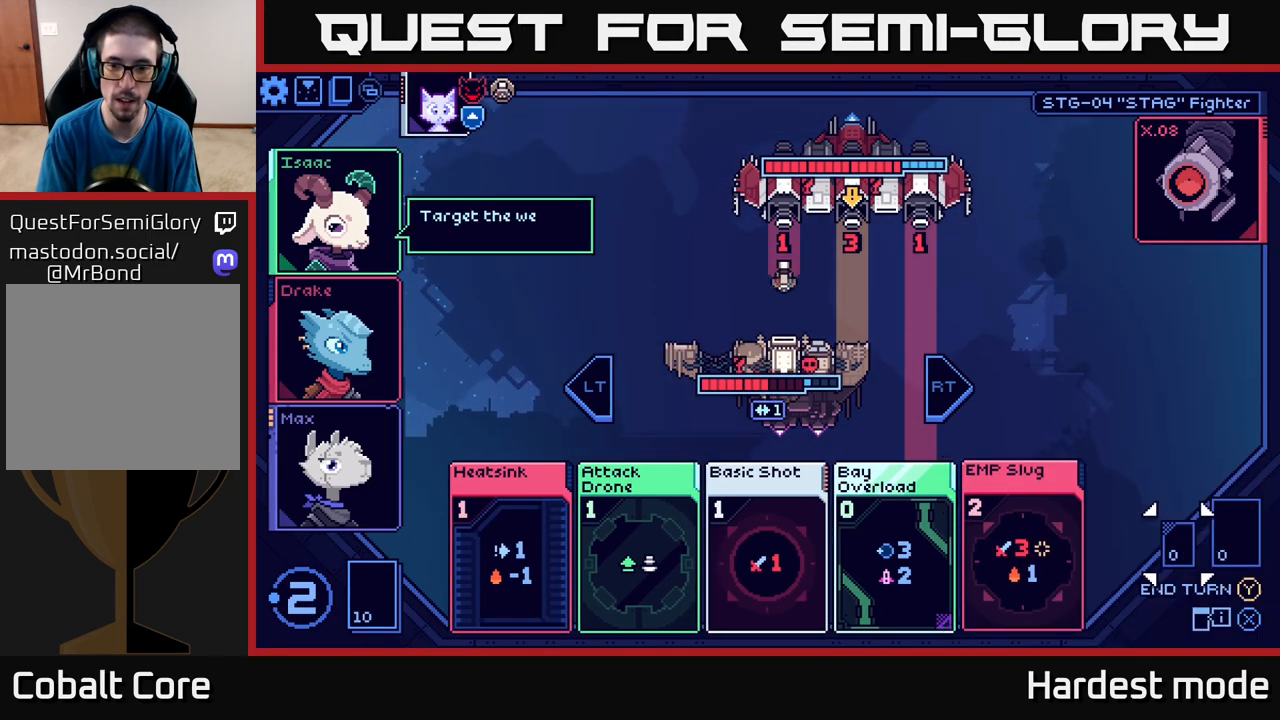
{"buttons": [], "left_stick": "center", "right_stick": "center", "events": [[133, "left_stick", "center"], [317, "left_stick", "left"], [483, "left_stick", "center"]]}
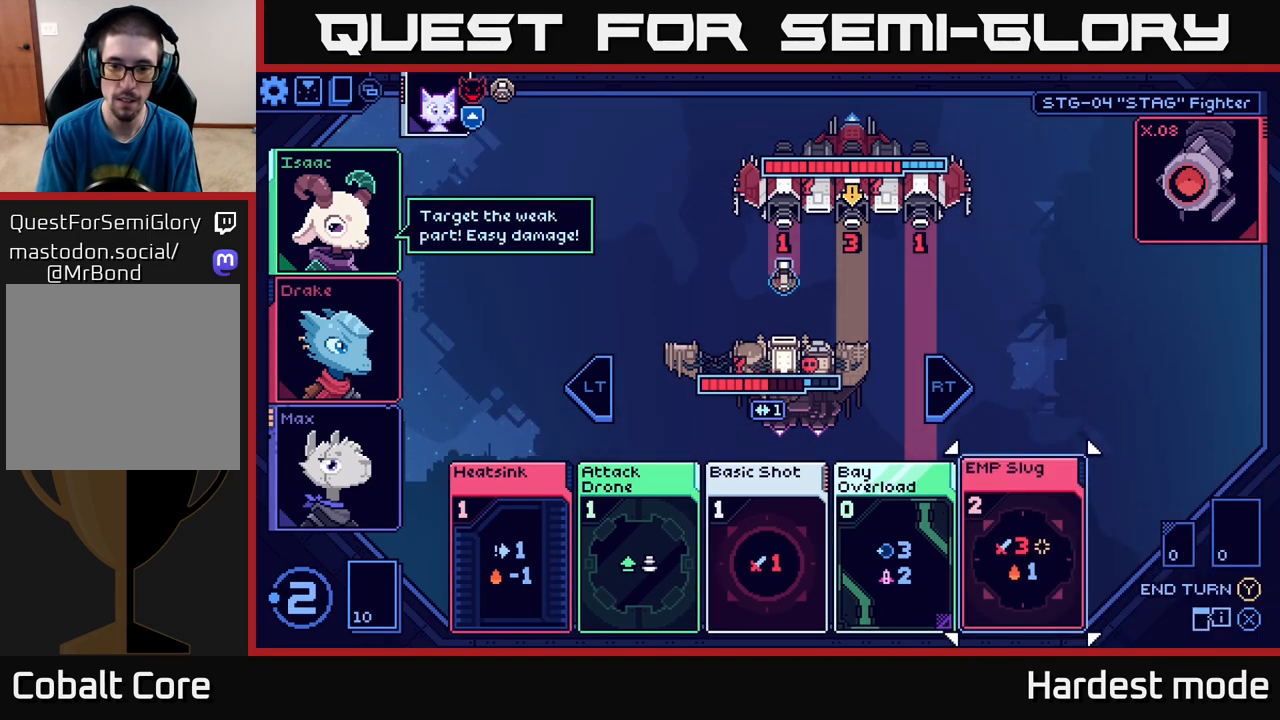
{"buttons": [], "left_stick": "center", "right_stick": "center", "events": [[300, "A", "down"], [417, "A", "up"]]}
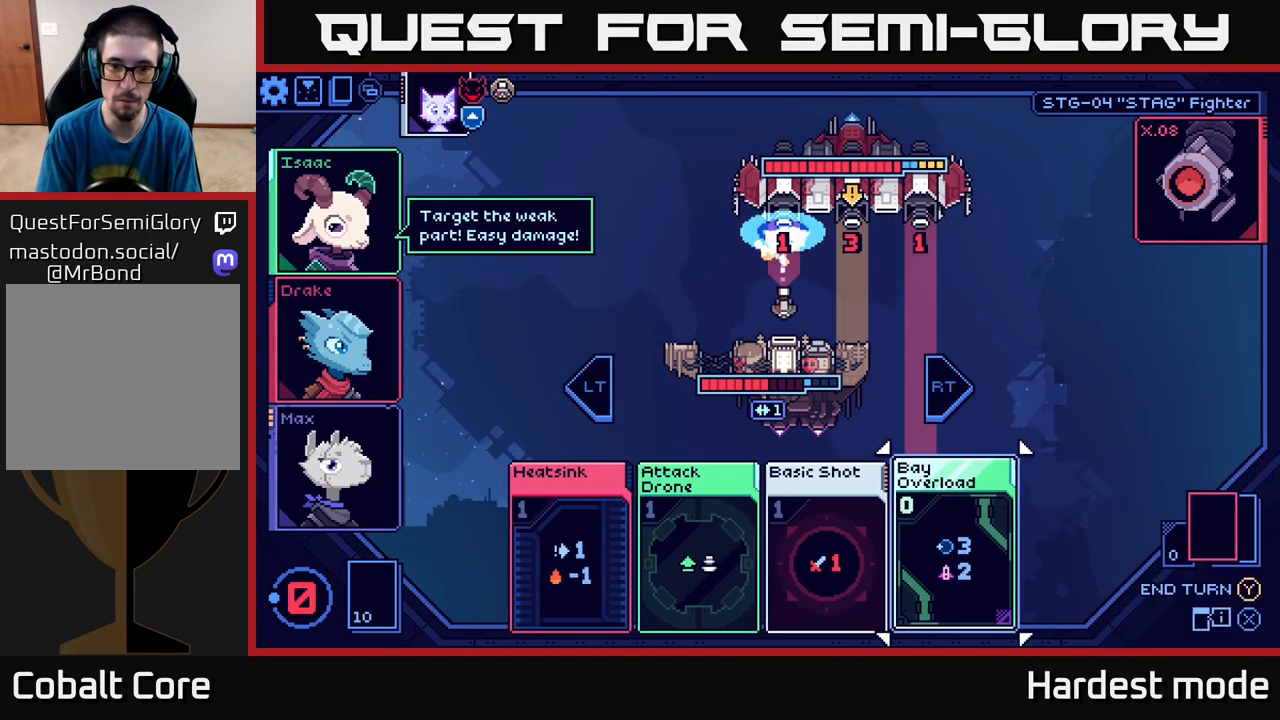
{"buttons": [], "left_stick": "center", "right_stick": "center", "events": []}
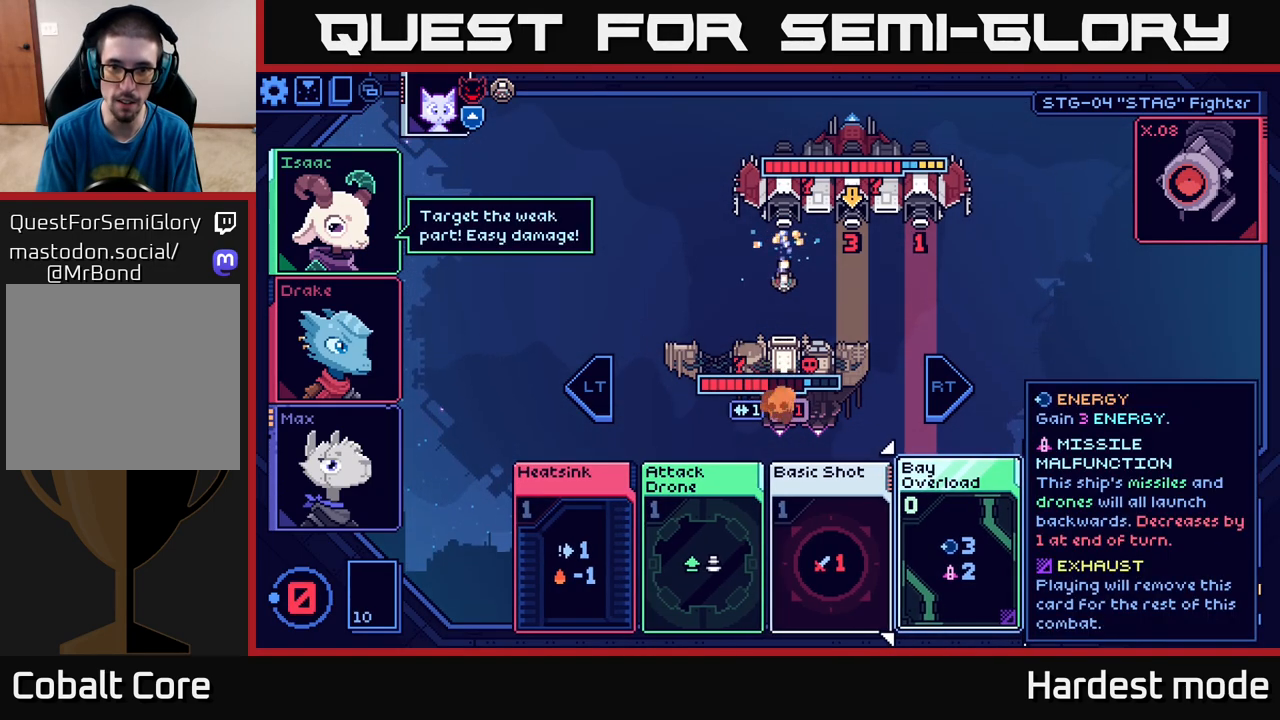
{"buttons": [], "left_stick": "center", "right_stick": "center", "events": []}
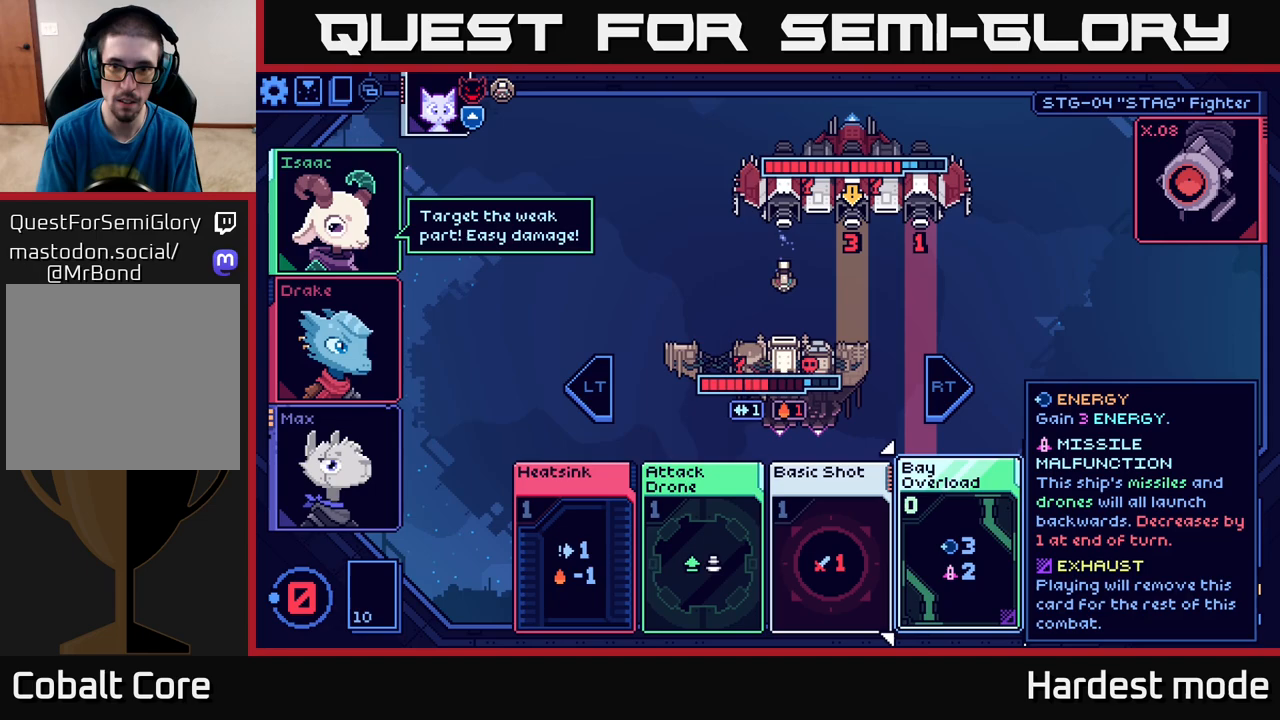
{"buttons": ["L2"], "left_stick": "center", "right_stick": "center", "events": [[433, "L2", "down"]]}
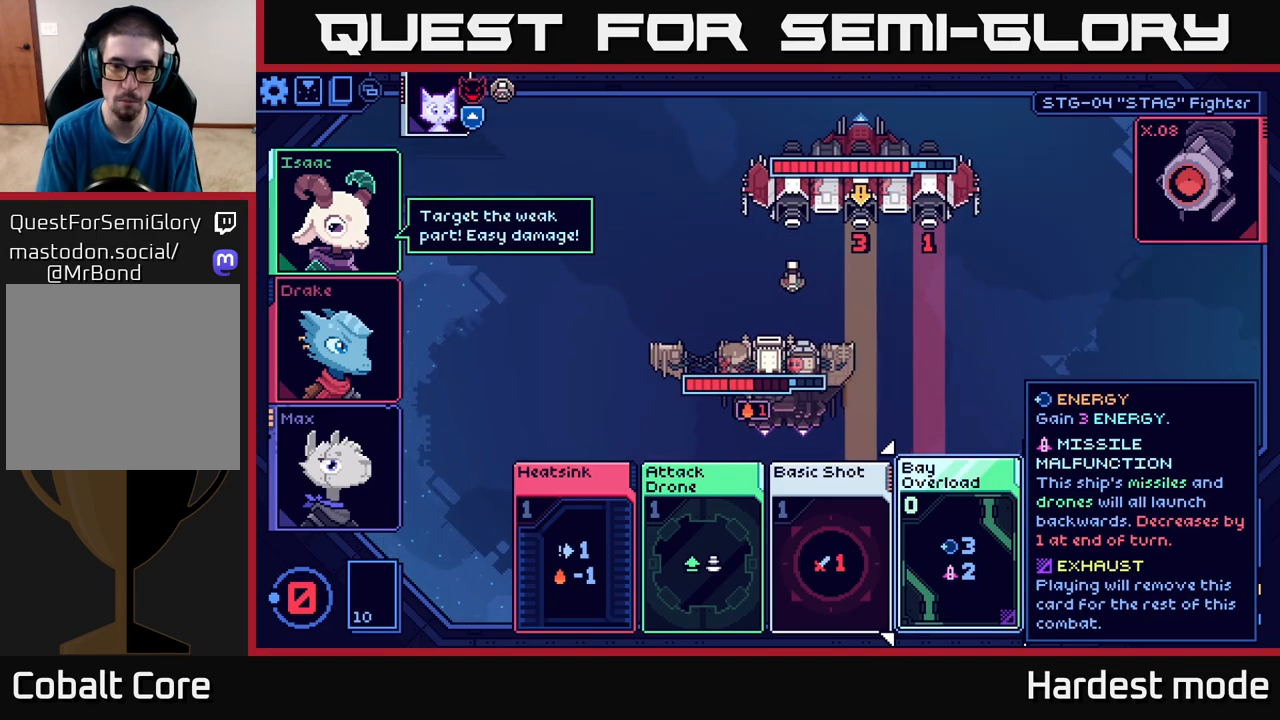
{"buttons": [], "left_stick": "center", "right_stick": "center", "events": [[67, "L2", "up"]]}
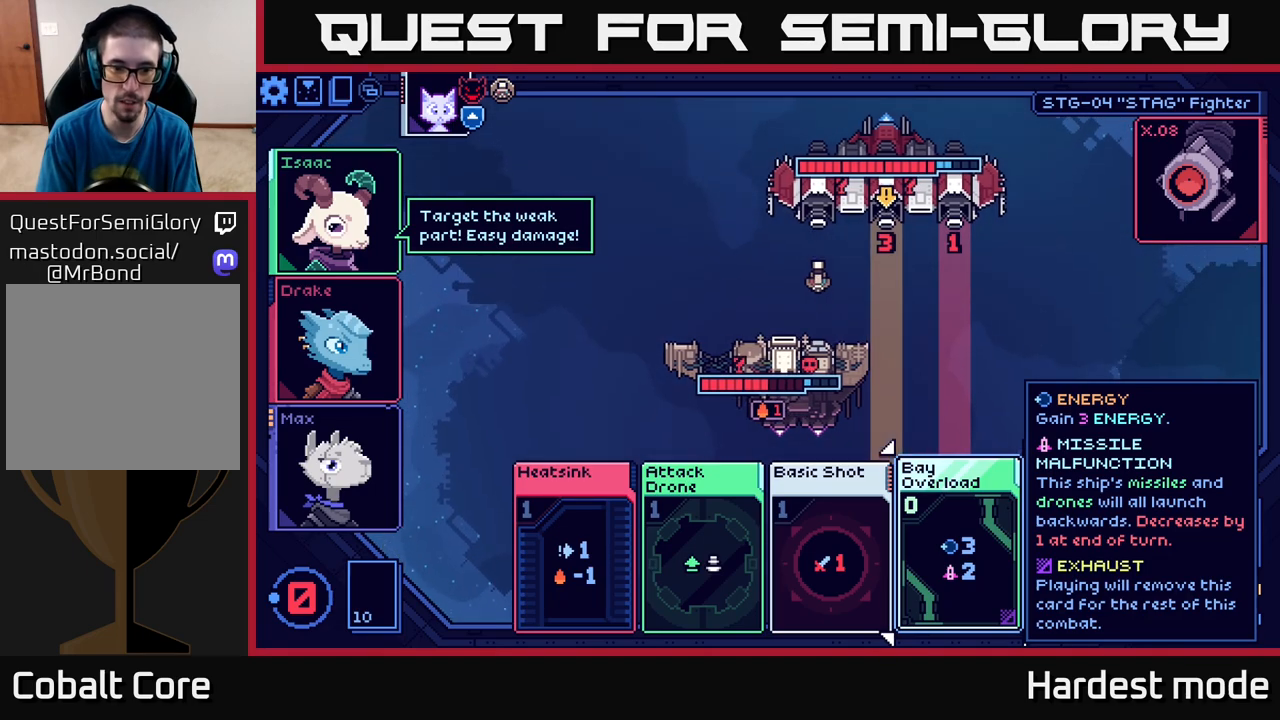
{"buttons": [], "left_stick": "center", "right_stick": "center", "events": [[300, "Y", "down"], [417, "Y", "up"]]}
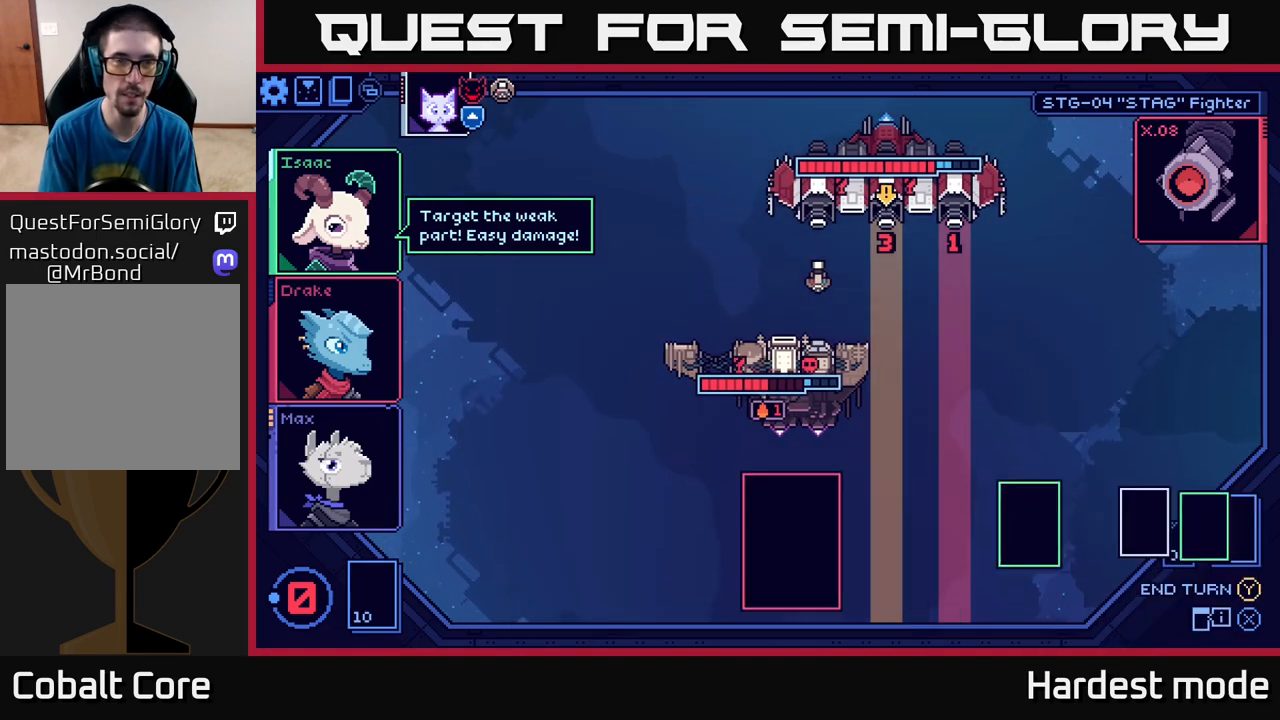
{"buttons": [], "left_stick": "center", "right_stick": "center", "events": []}
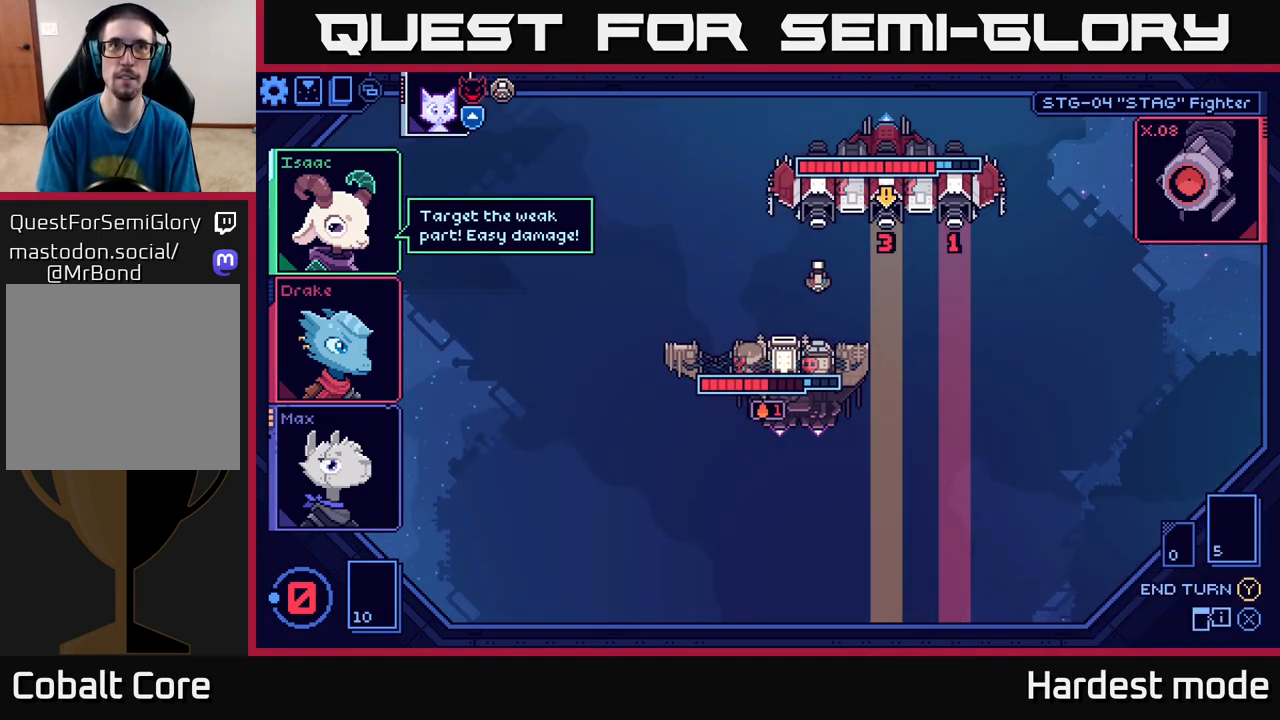
{"buttons": [], "left_stick": "center", "right_stick": "center", "events": []}
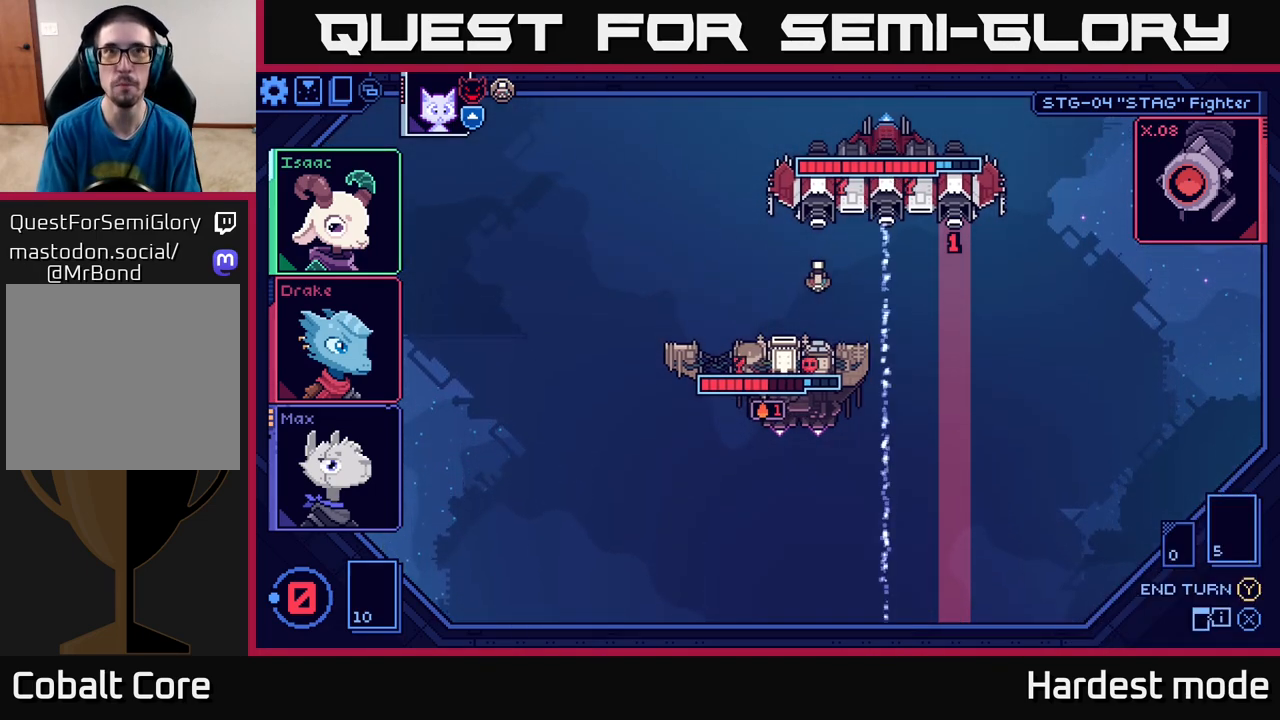
{"buttons": [], "left_stick": "center", "right_stick": "center", "events": []}
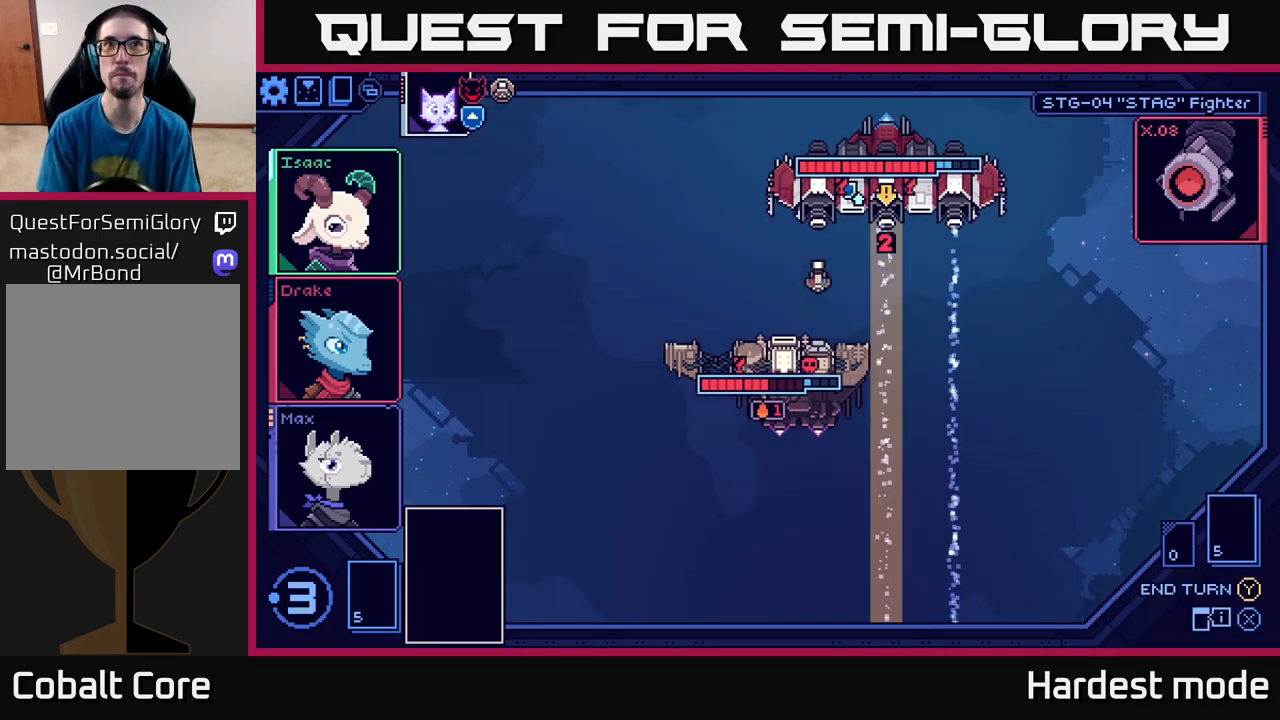
{"buttons": [], "left_stick": "center", "right_stick": "center", "events": []}
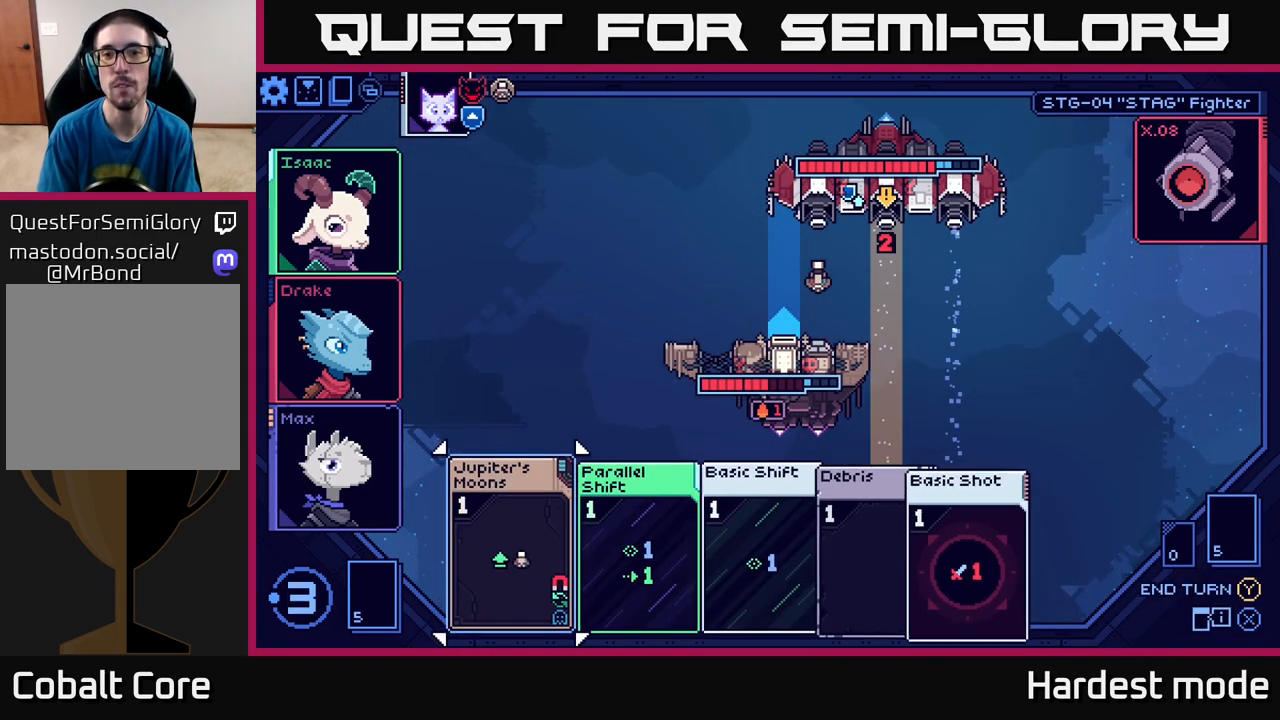
{"buttons": [], "left_stick": "center", "right_stick": "center", "events": []}
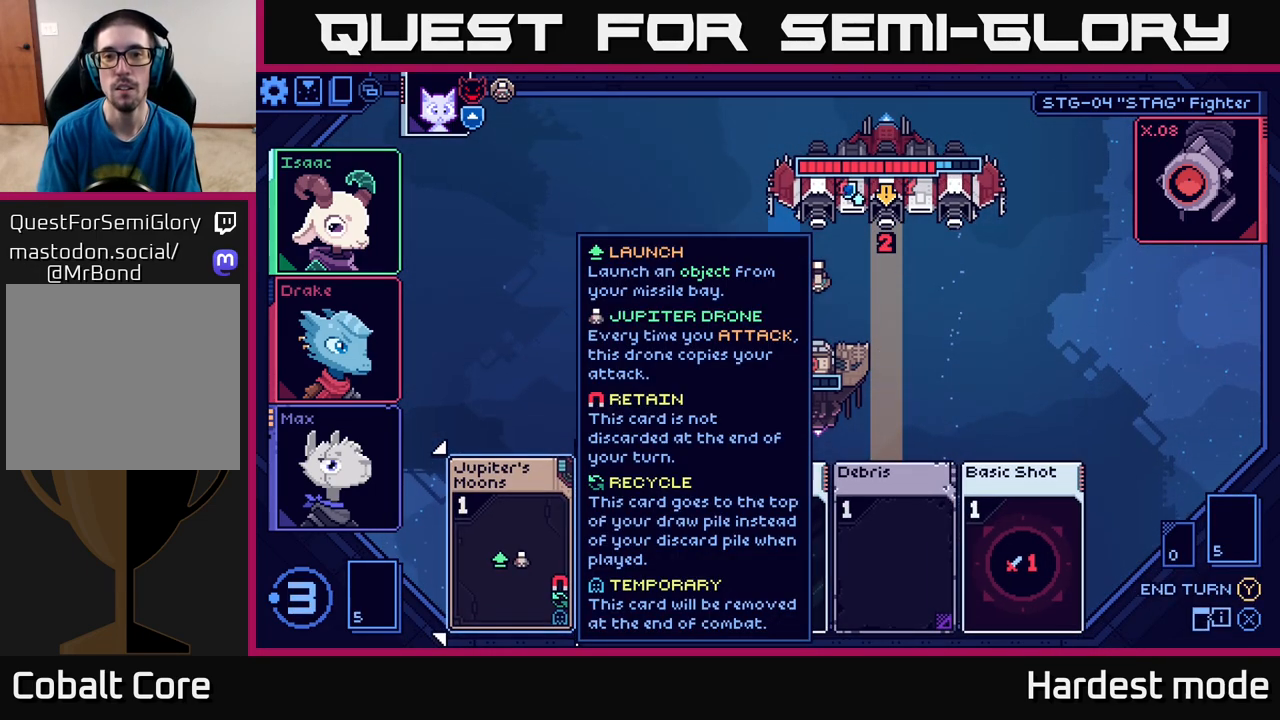
{"buttons": [], "left_stick": "center", "right_stick": "center", "events": []}
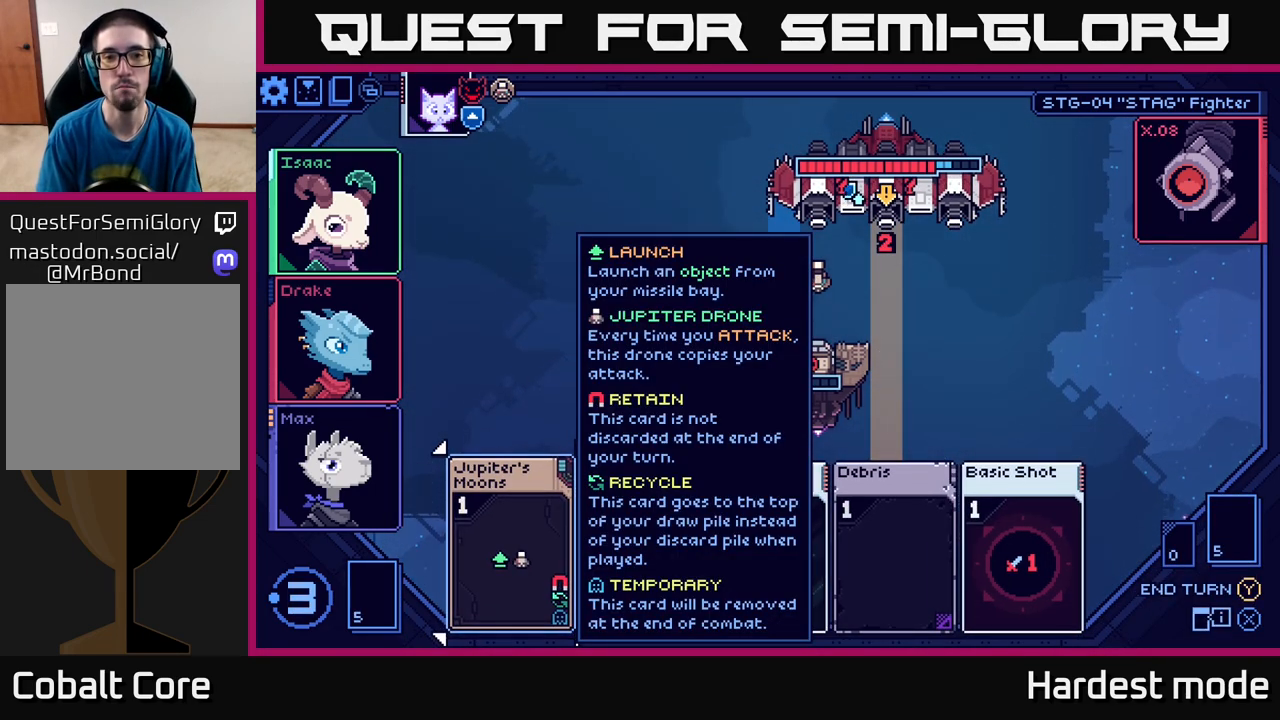
{"buttons": [], "left_stick": "center", "right_stick": "center", "events": []}
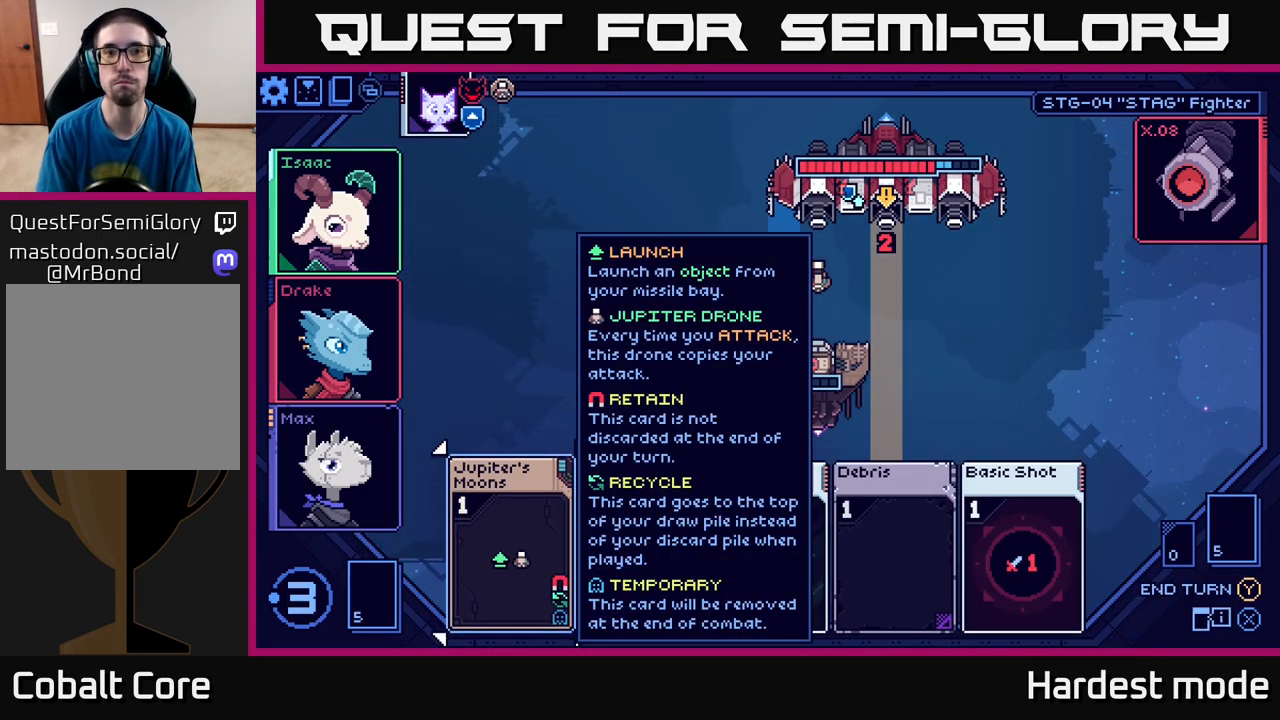
{"buttons": [], "left_stick": "right", "right_stick": "center", "events": [[383, "left_stick", "right"]]}